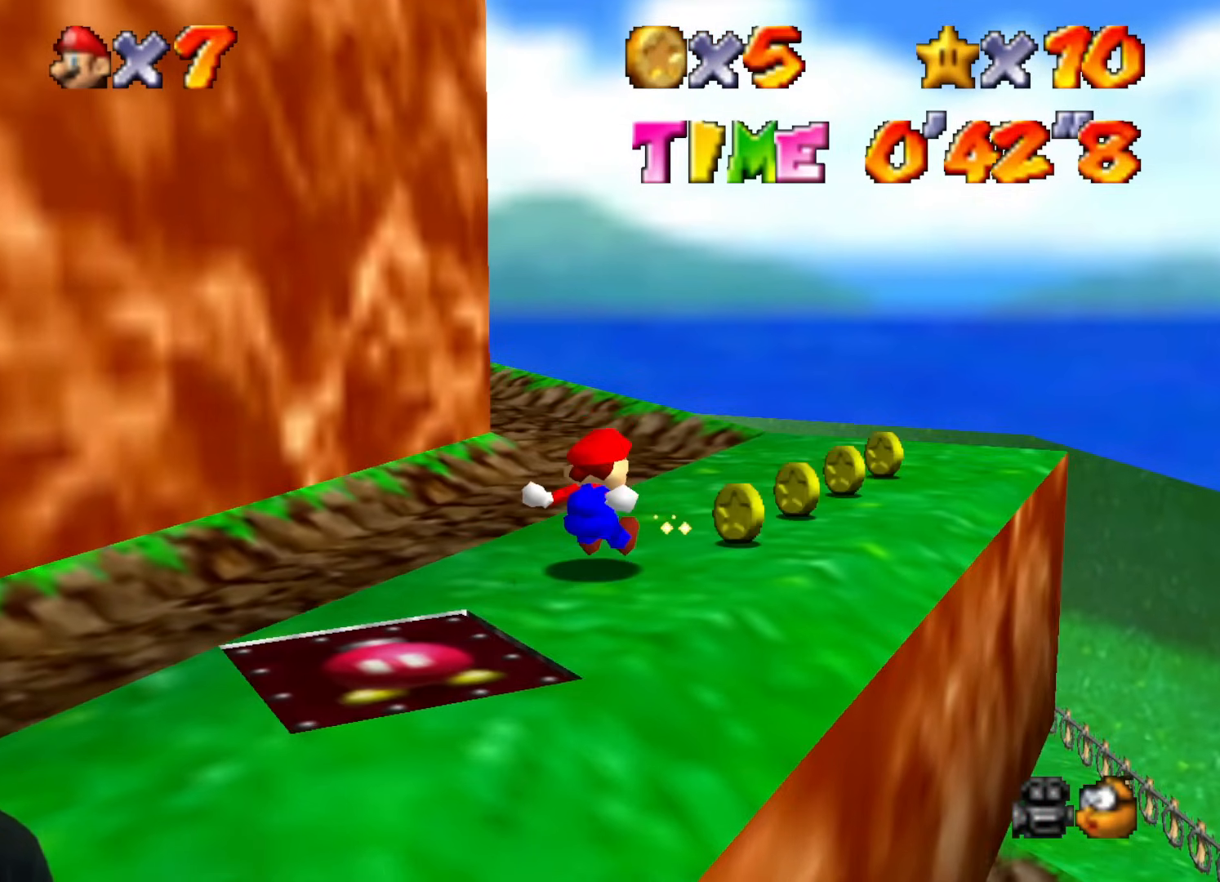
Gameplay with a controller (Nintendo layout); each line is a JSON object with the inputs held at the frame after it. "events" lists button and stick changes between this image and that frame as [ms after this image, input, new state], when the widget could be followed in between. Not read: L1 L3 R1 R3.
{"buttons": [], "left_stick": "up", "events": [[300, "left_stick", "up"]]}
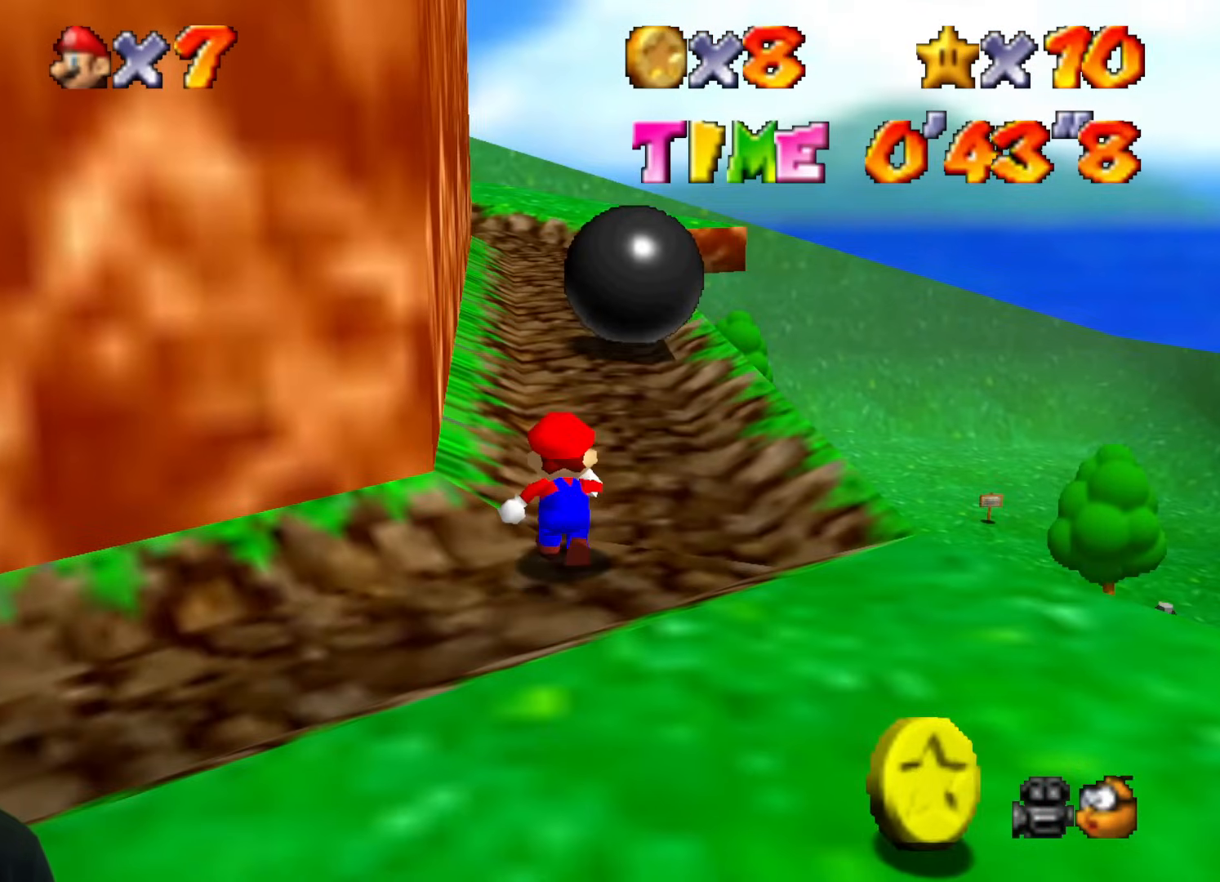
{"buttons": [], "left_stick": "up", "events": []}
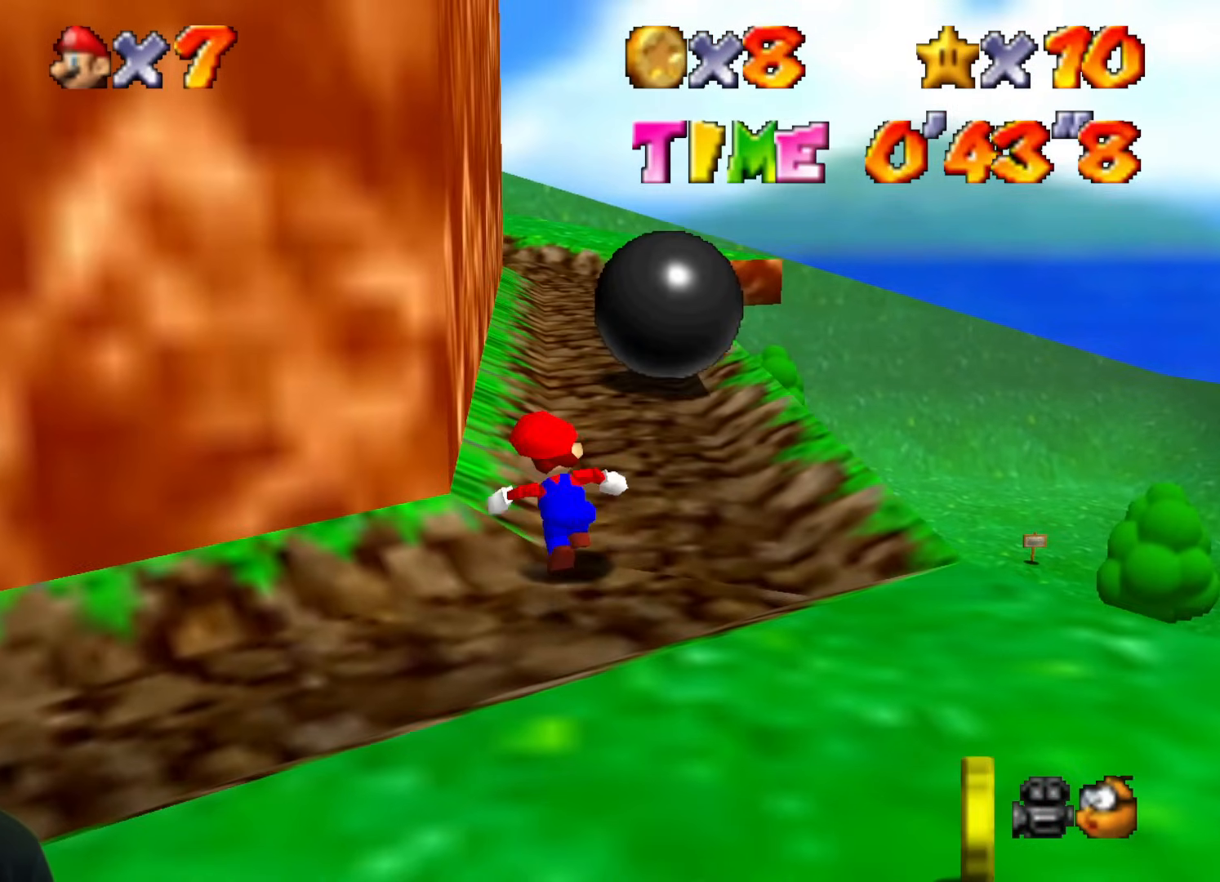
{"buttons": [], "left_stick": "up", "events": []}
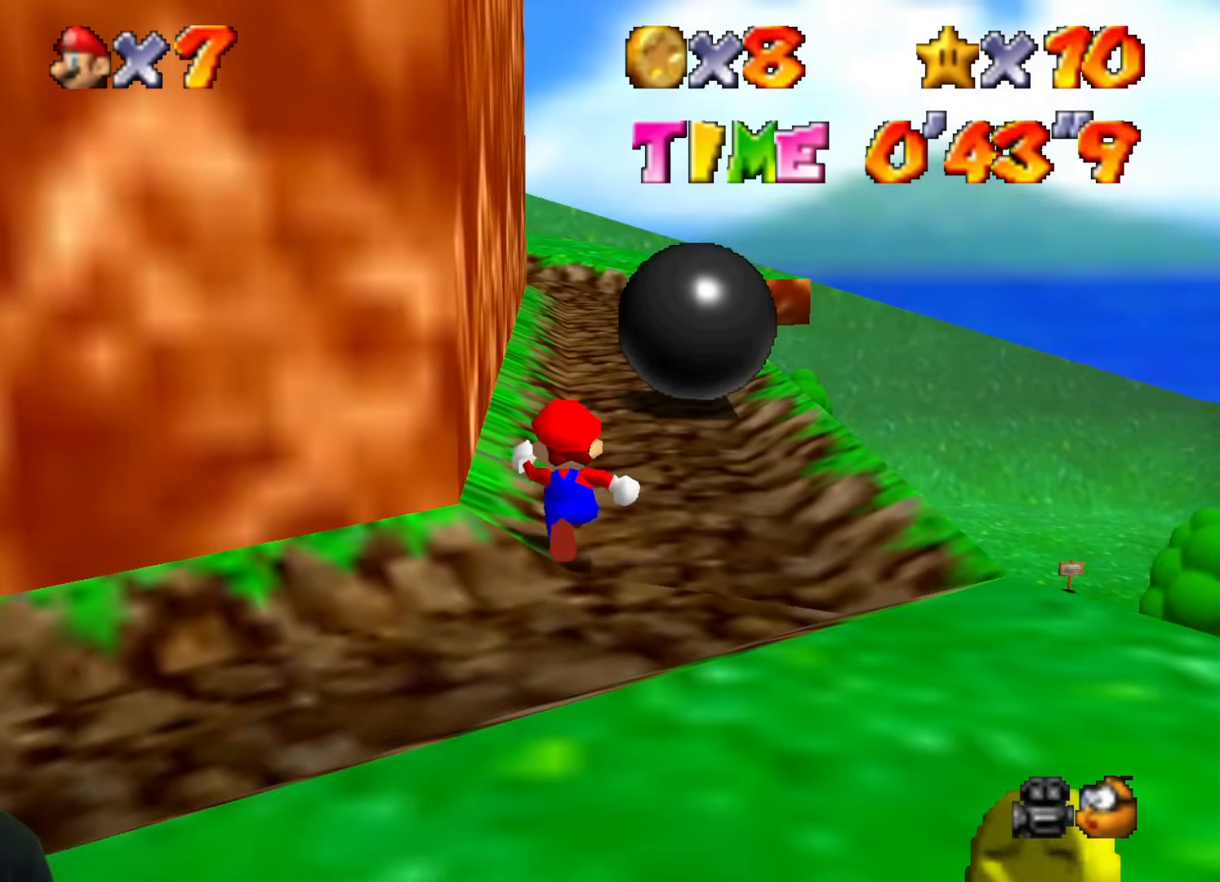
{"buttons": [], "left_stick": "up", "events": []}
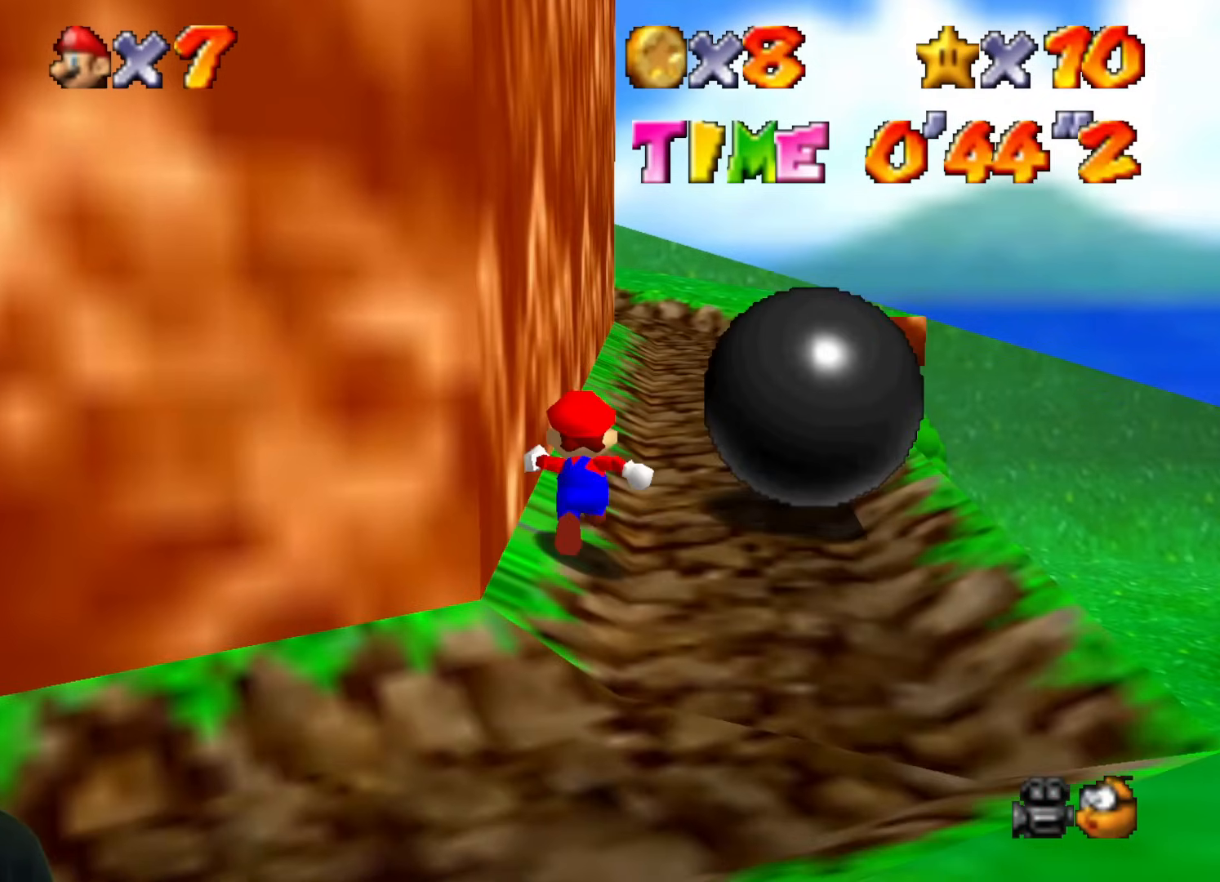
{"buttons": [], "left_stick": "up", "events": []}
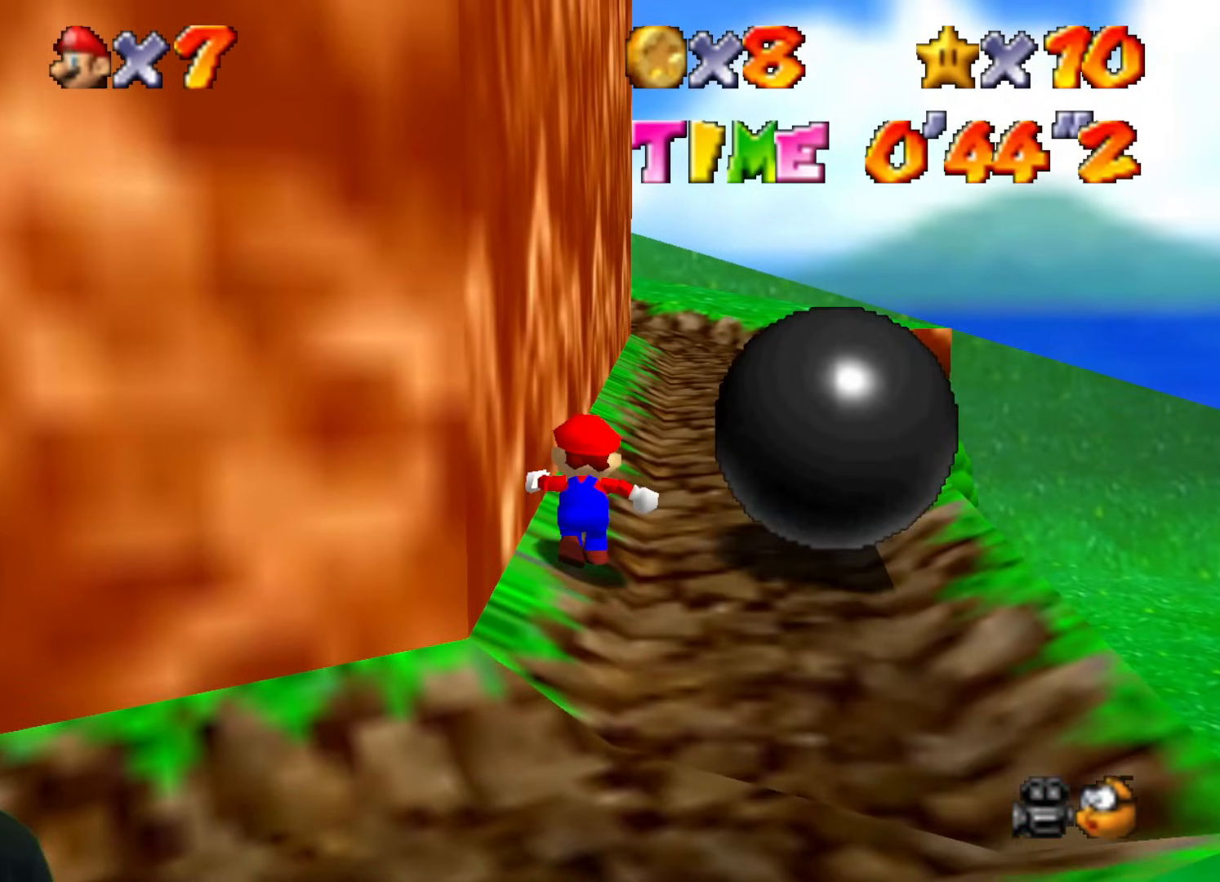
{"buttons": [], "left_stick": "up", "events": []}
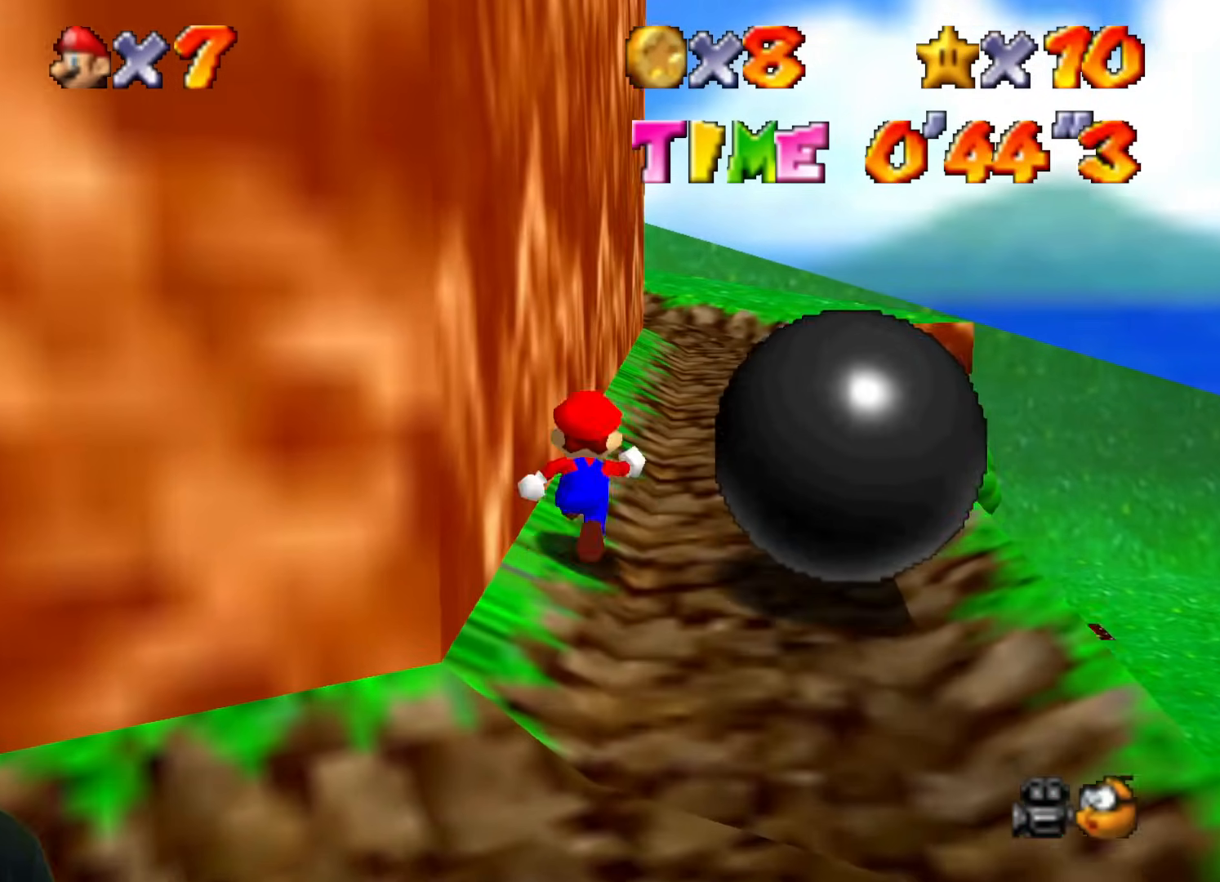
{"buttons": [], "left_stick": "up", "events": []}
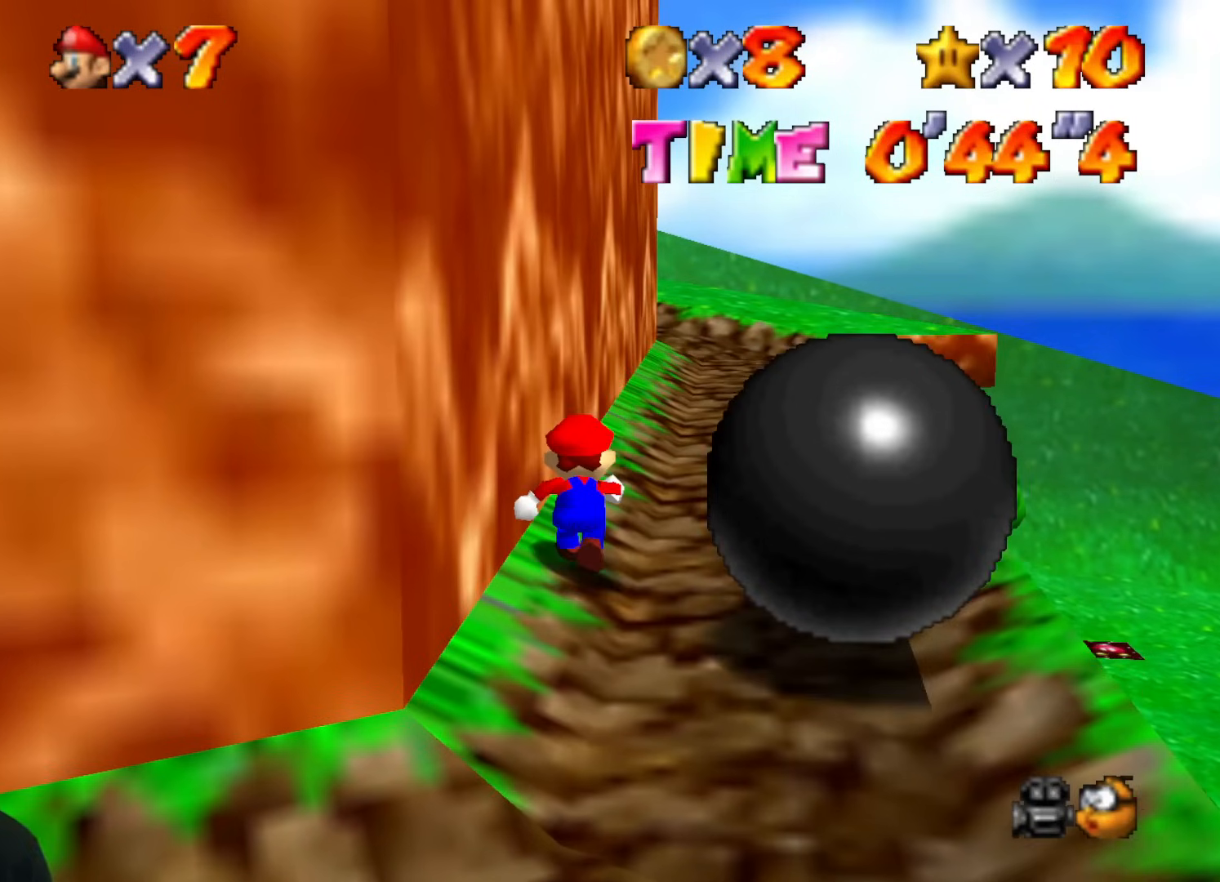
{"buttons": [], "left_stick": "up", "events": []}
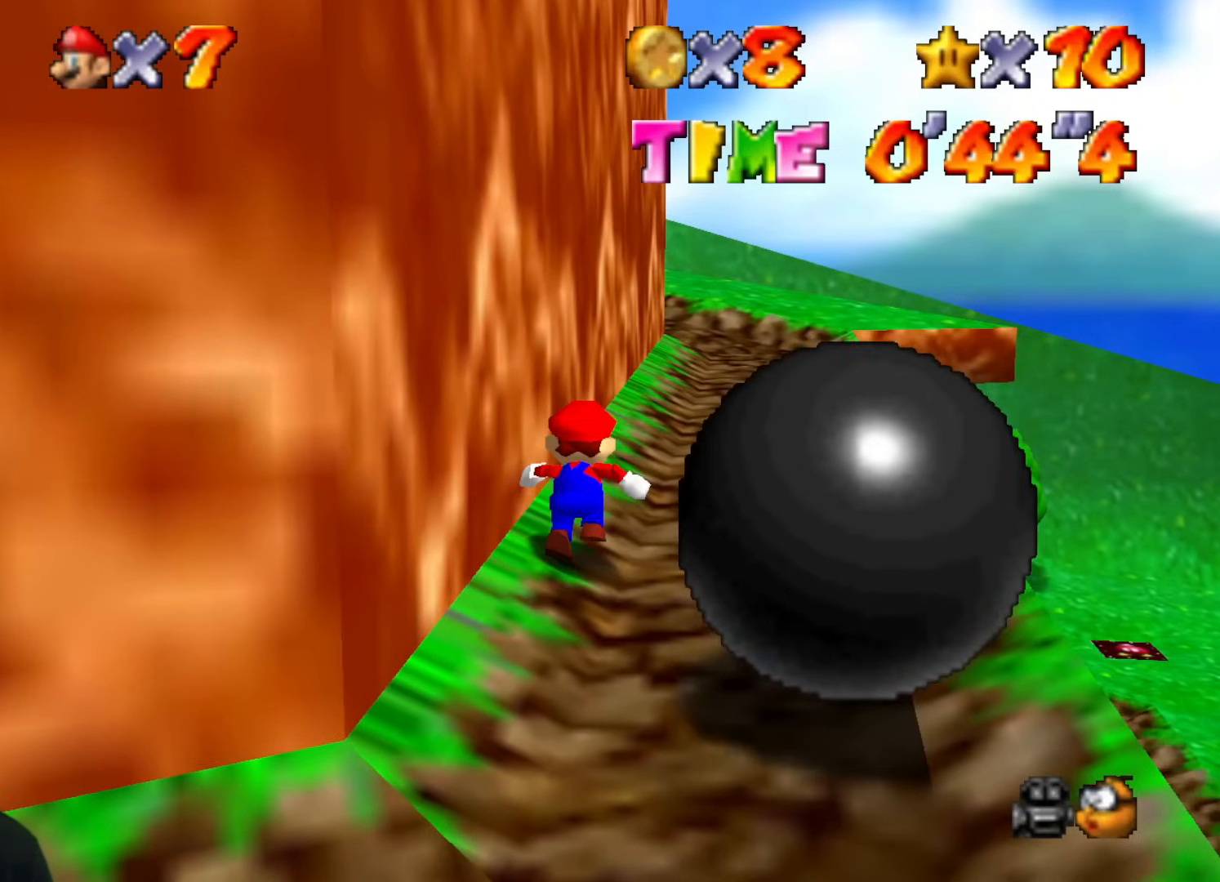
{"buttons": ["Z"], "left_stick": "up", "events": [[367, "Z", "down"]]}
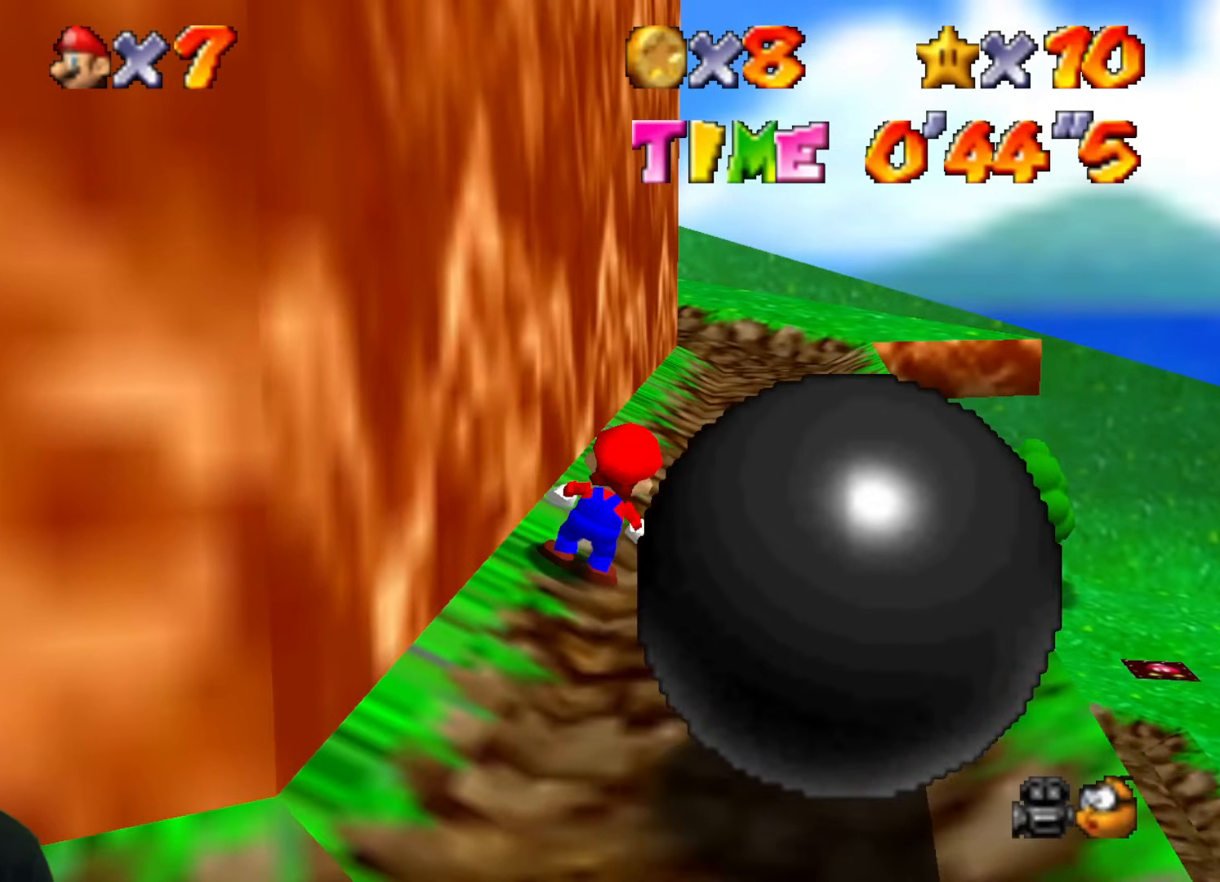
{"buttons": ["B", "Z"], "left_stick": "up", "events": [[217, "B", "down"]]}
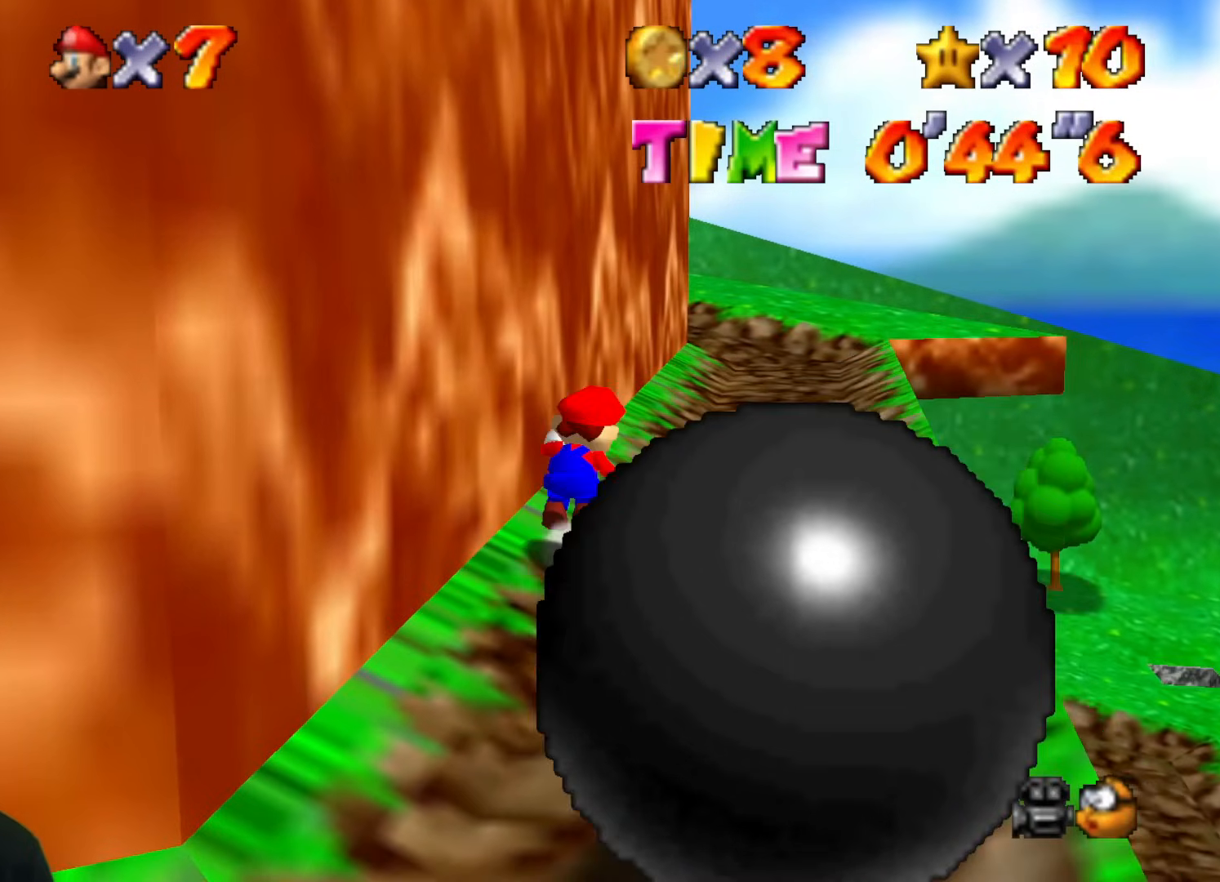
{"buttons": ["B", "Z"], "left_stick": "up-right", "events": [[250, "left_stick", "up-right"]]}
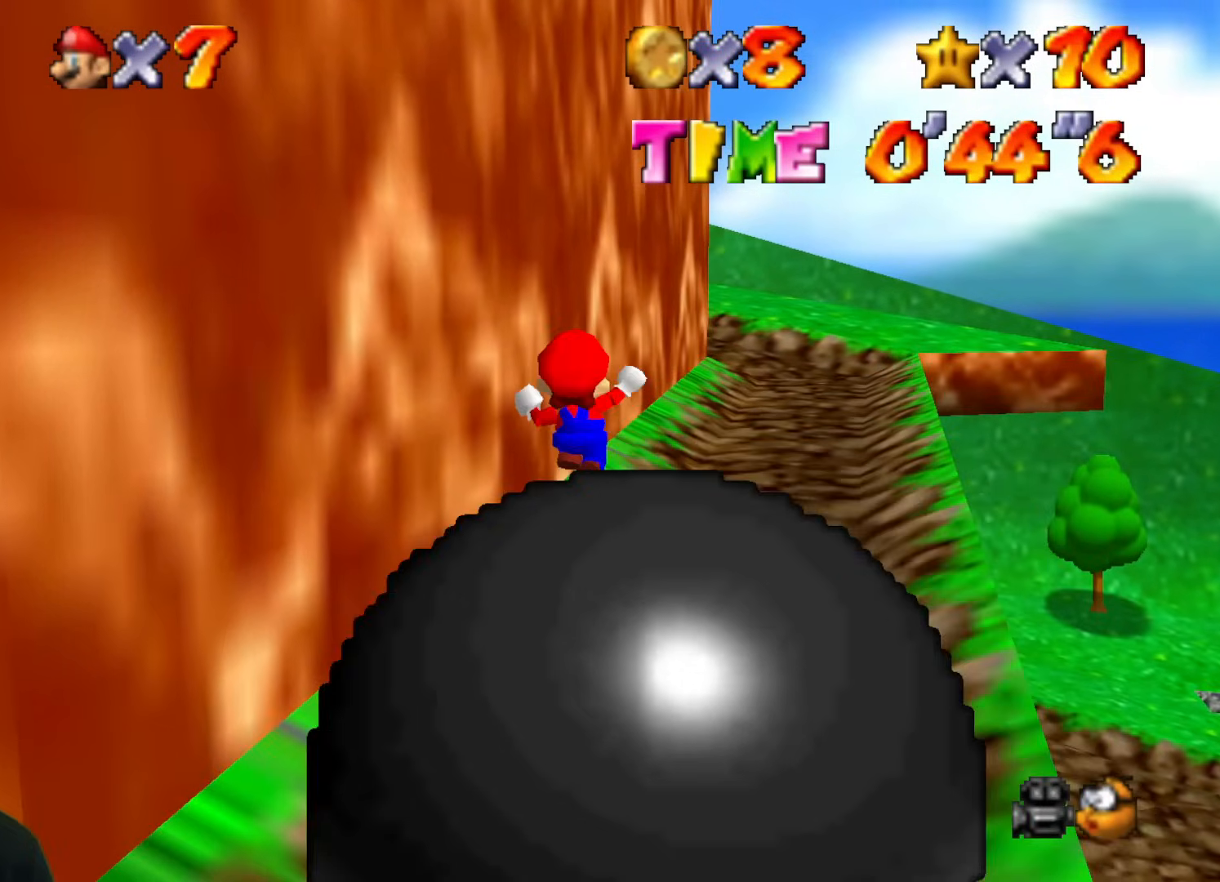
{"buttons": ["B", "Z"], "left_stick": "up", "events": [[367, "left_stick", "up"]]}
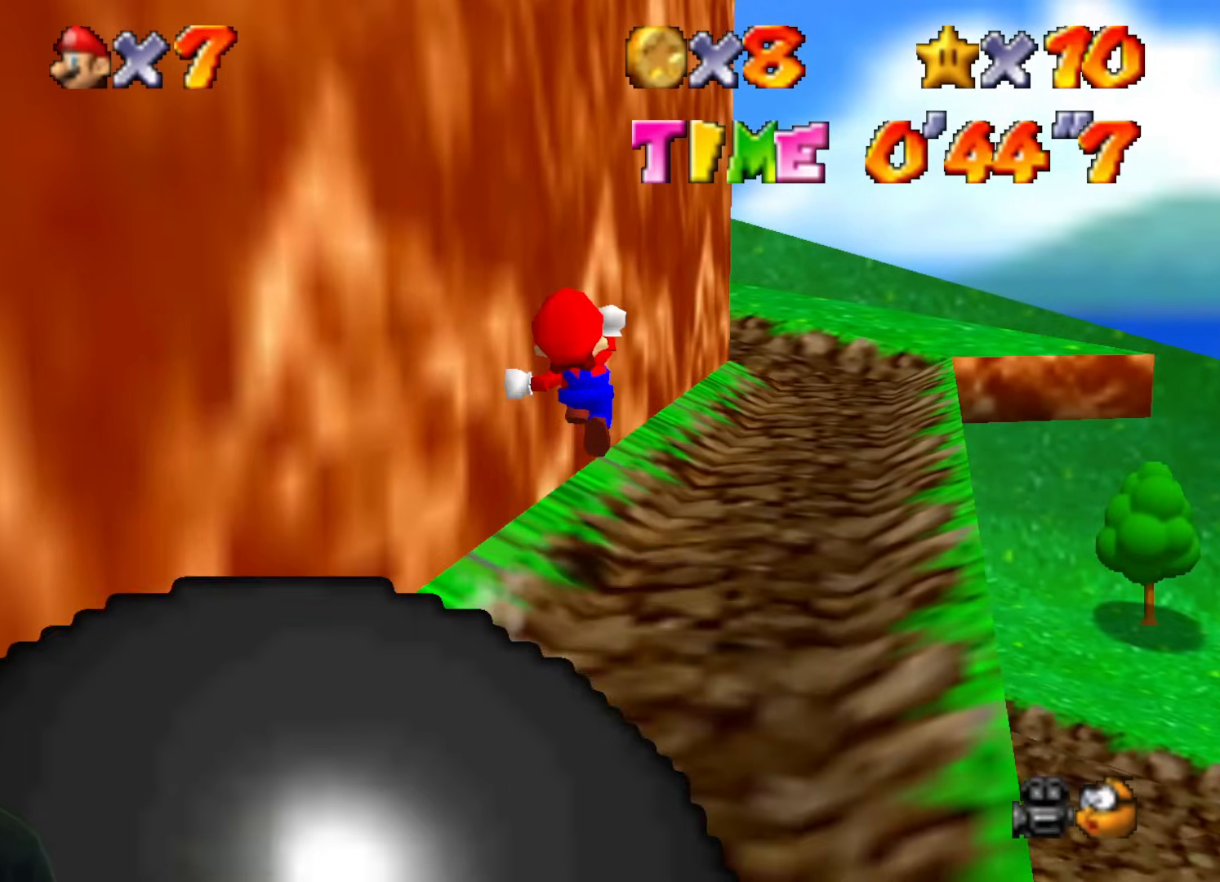
{"buttons": ["B", "Z"], "left_stick": "up", "events": []}
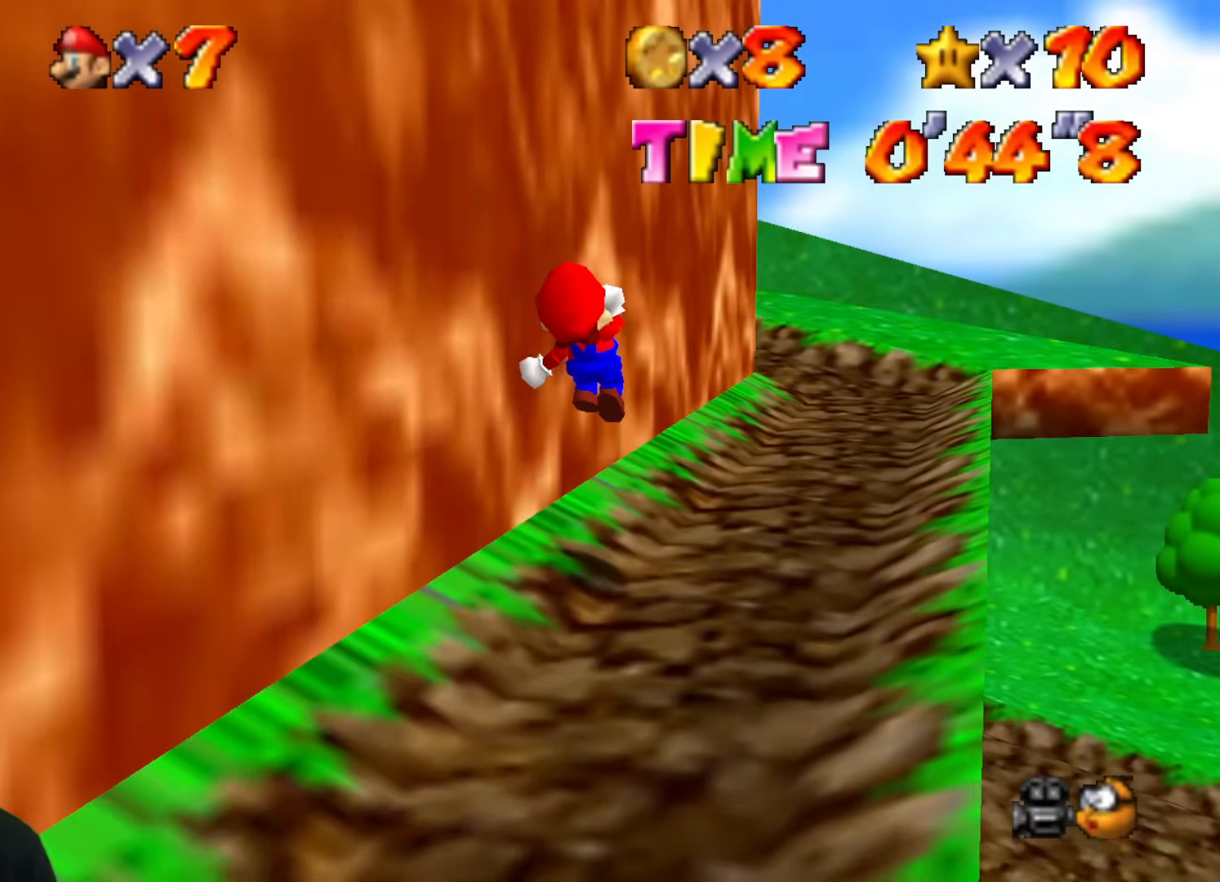
{"buttons": ["B", "Z"], "left_stick": "up", "events": []}
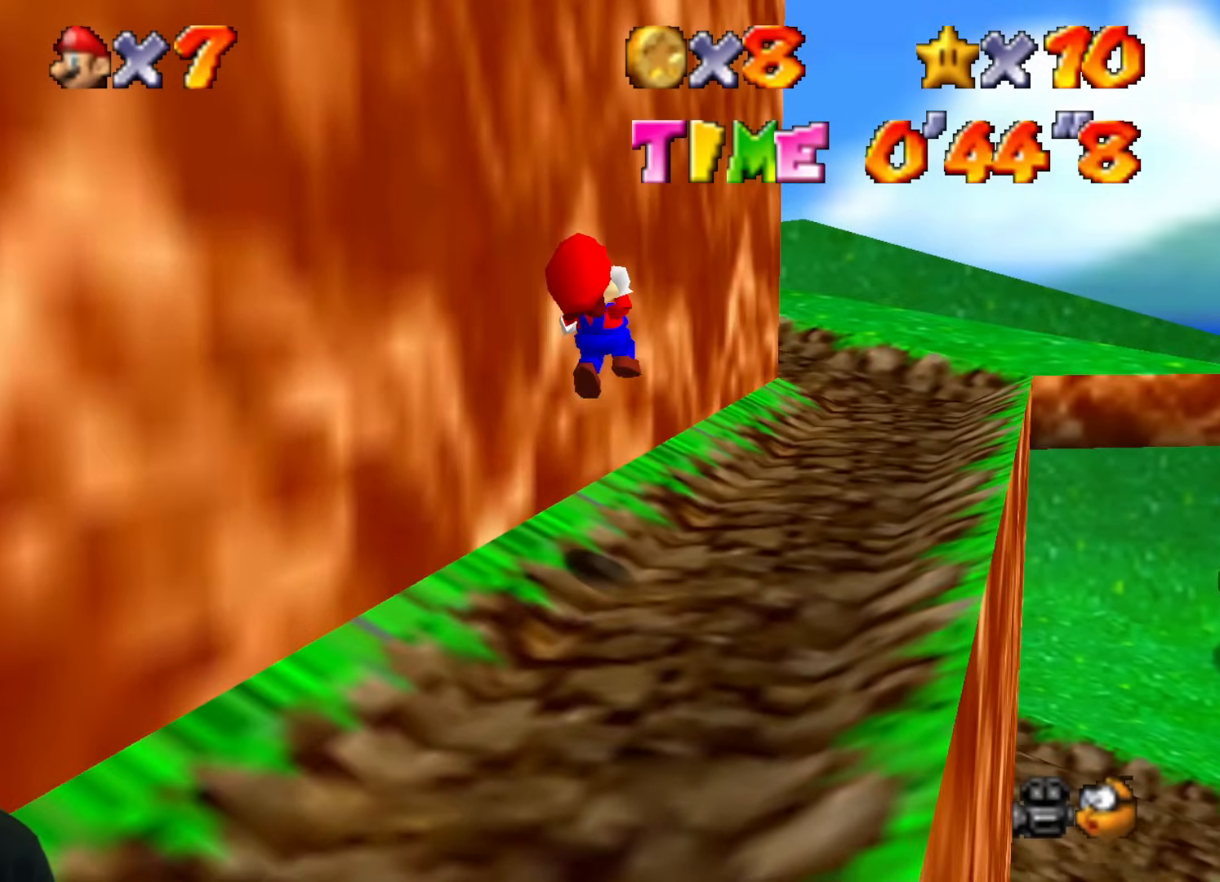
{"buttons": ["B", "Z"], "left_stick": "up", "events": []}
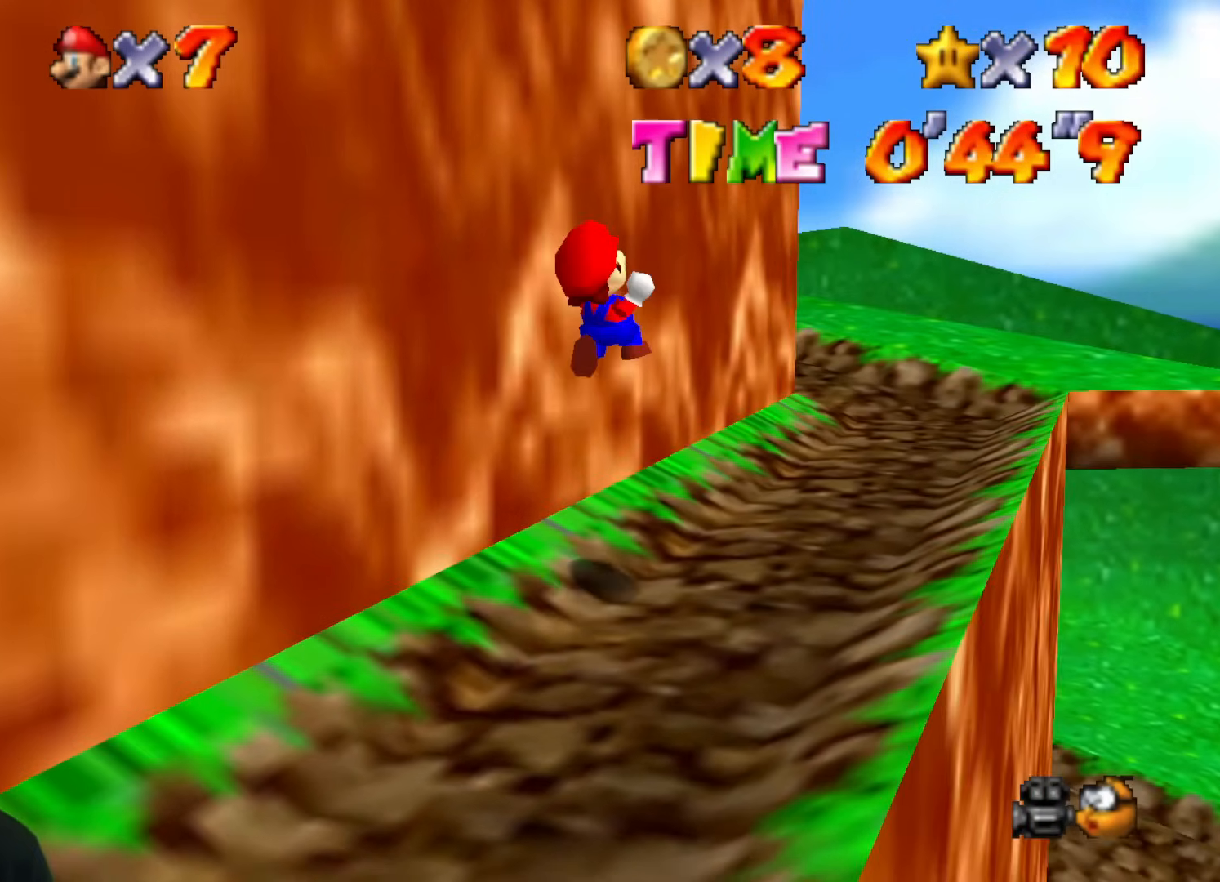
{"buttons": ["B", "Z"], "left_stick": "up", "events": []}
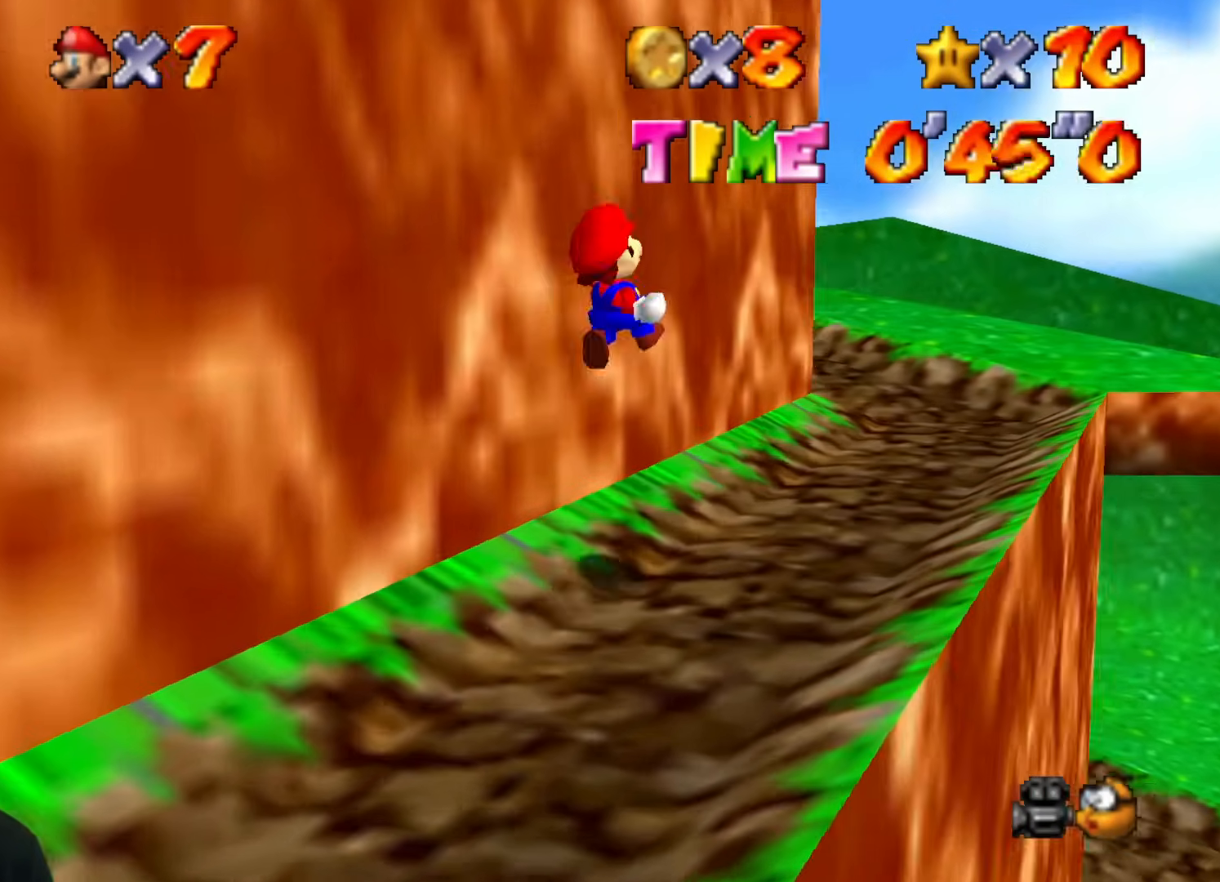
{"buttons": ["B", "Z"], "left_stick": "up", "events": []}
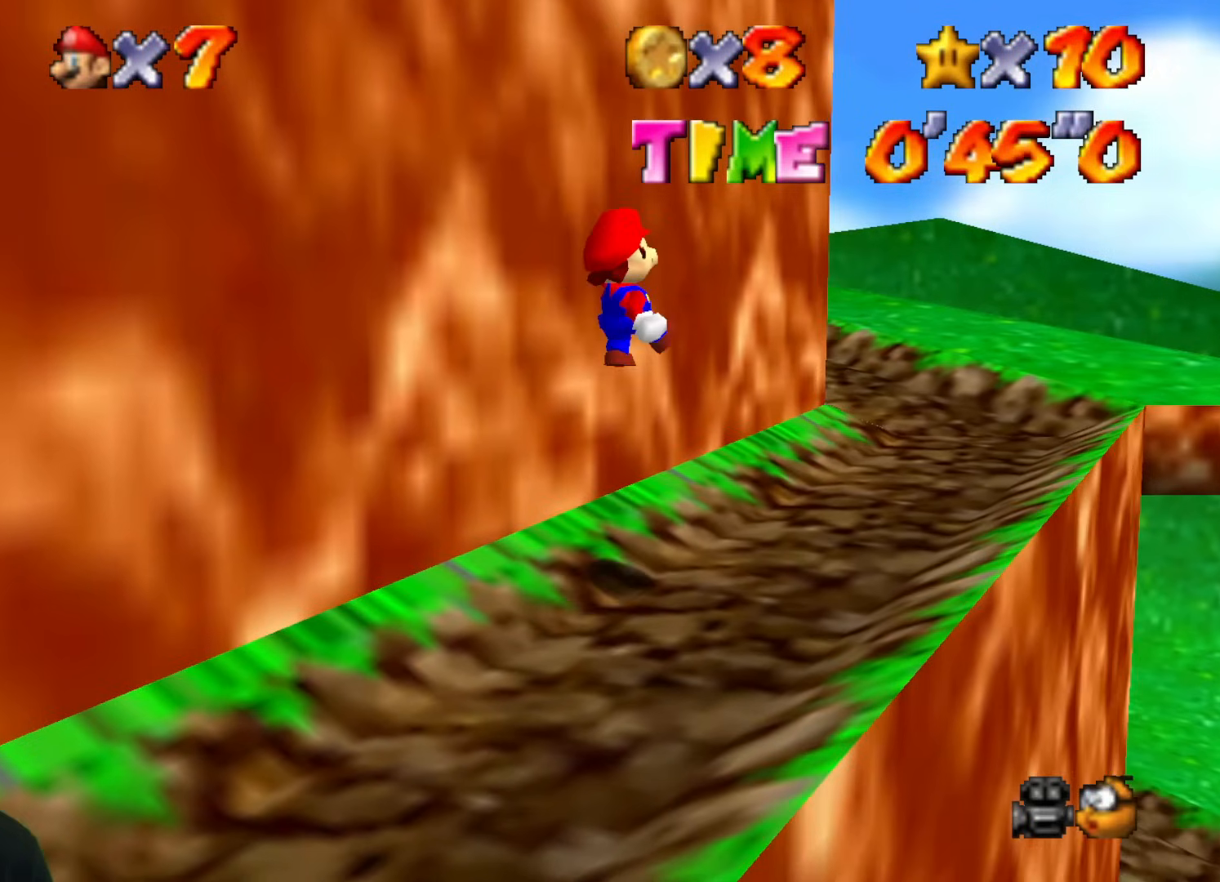
{"buttons": ["B", "Z"], "left_stick": "up", "events": []}
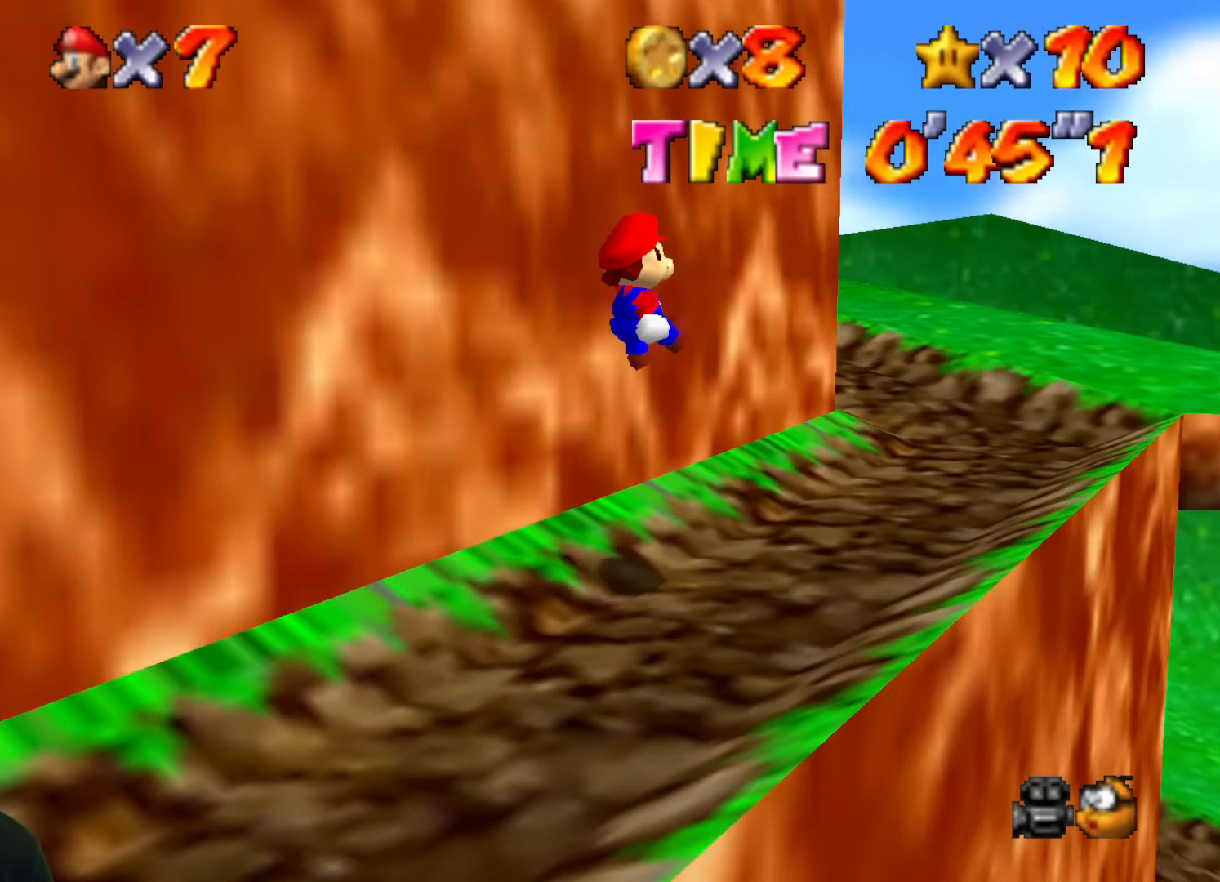
{"buttons": ["B", "Z"], "left_stick": "up", "events": []}
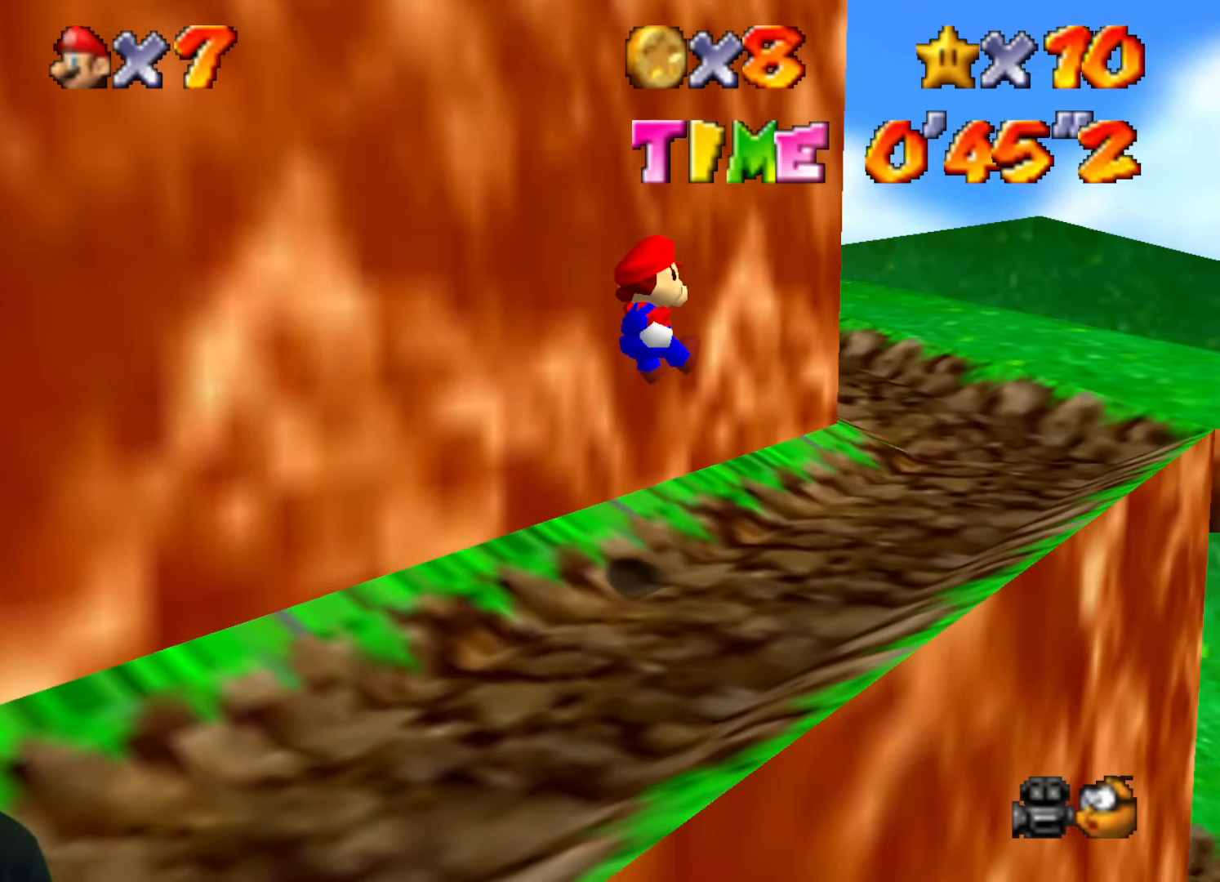
{"buttons": [], "left_stick": "up", "events": [[484, "B", "up"], [484, "Z", "up"]]}
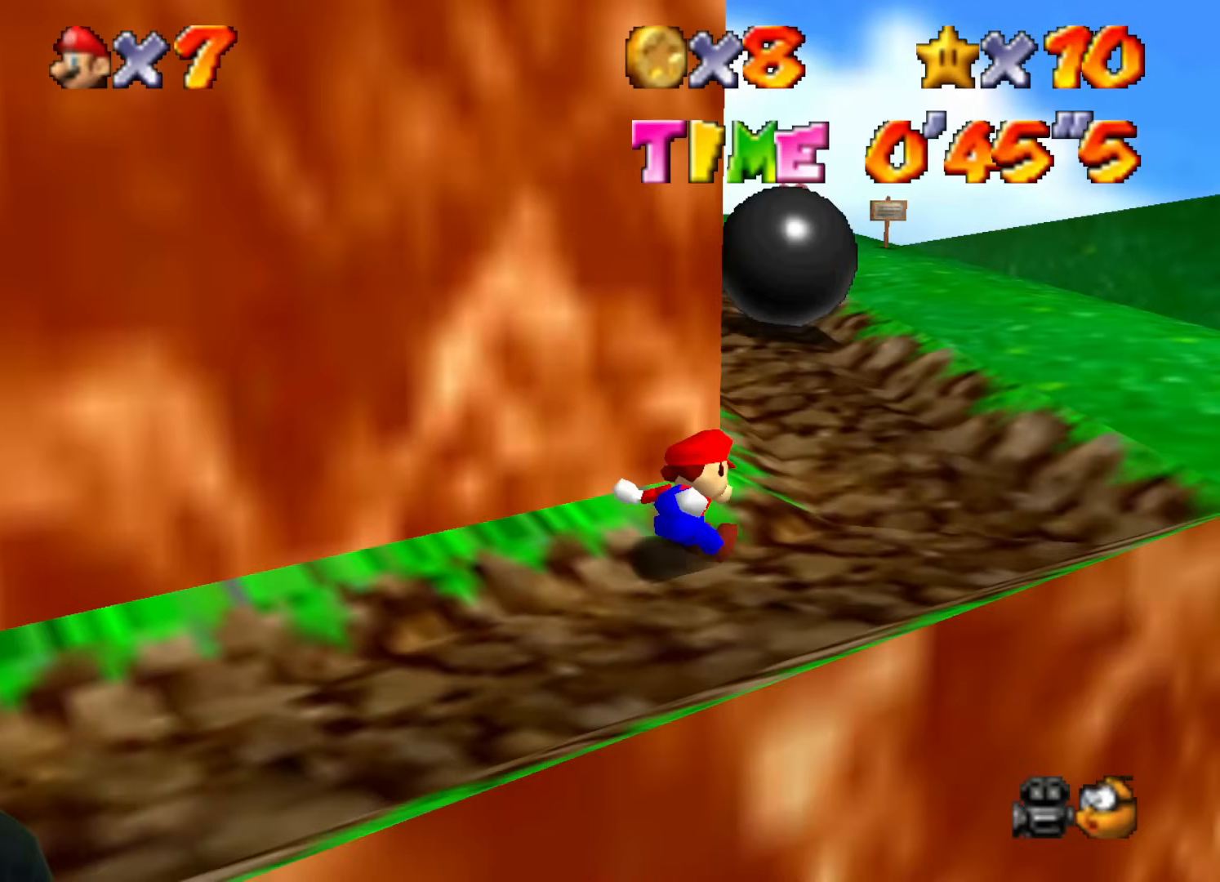
{"buttons": [], "left_stick": "up", "events": []}
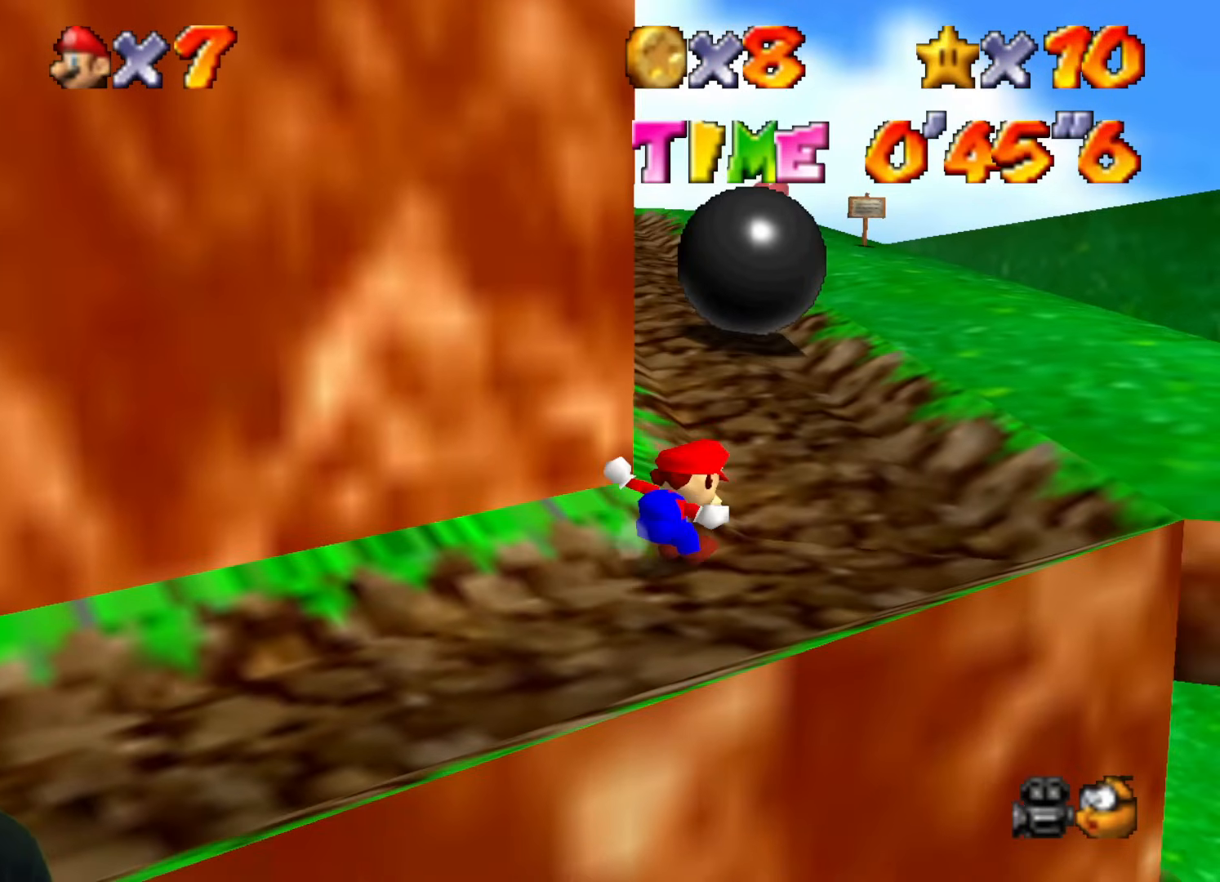
{"buttons": [], "left_stick": "up", "events": []}
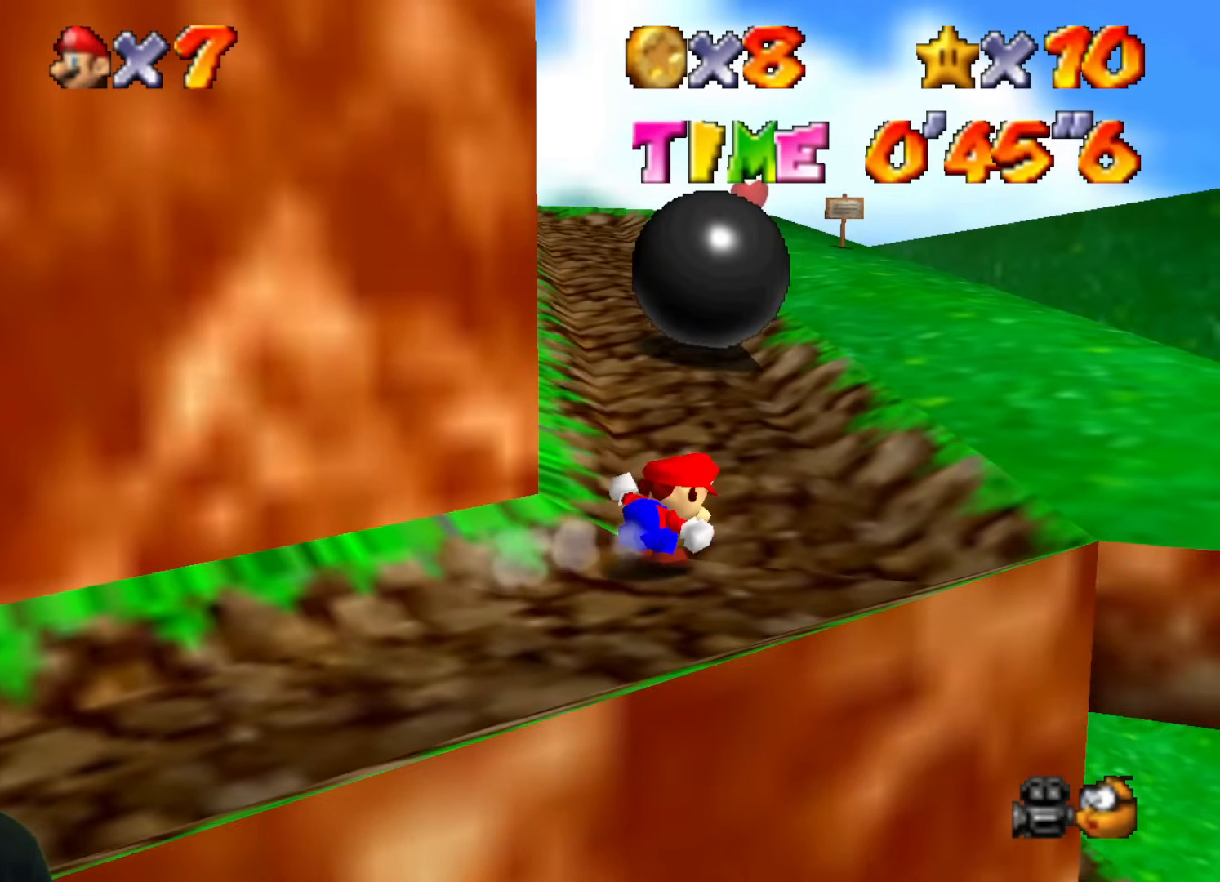
{"buttons": [], "left_stick": "up", "events": []}
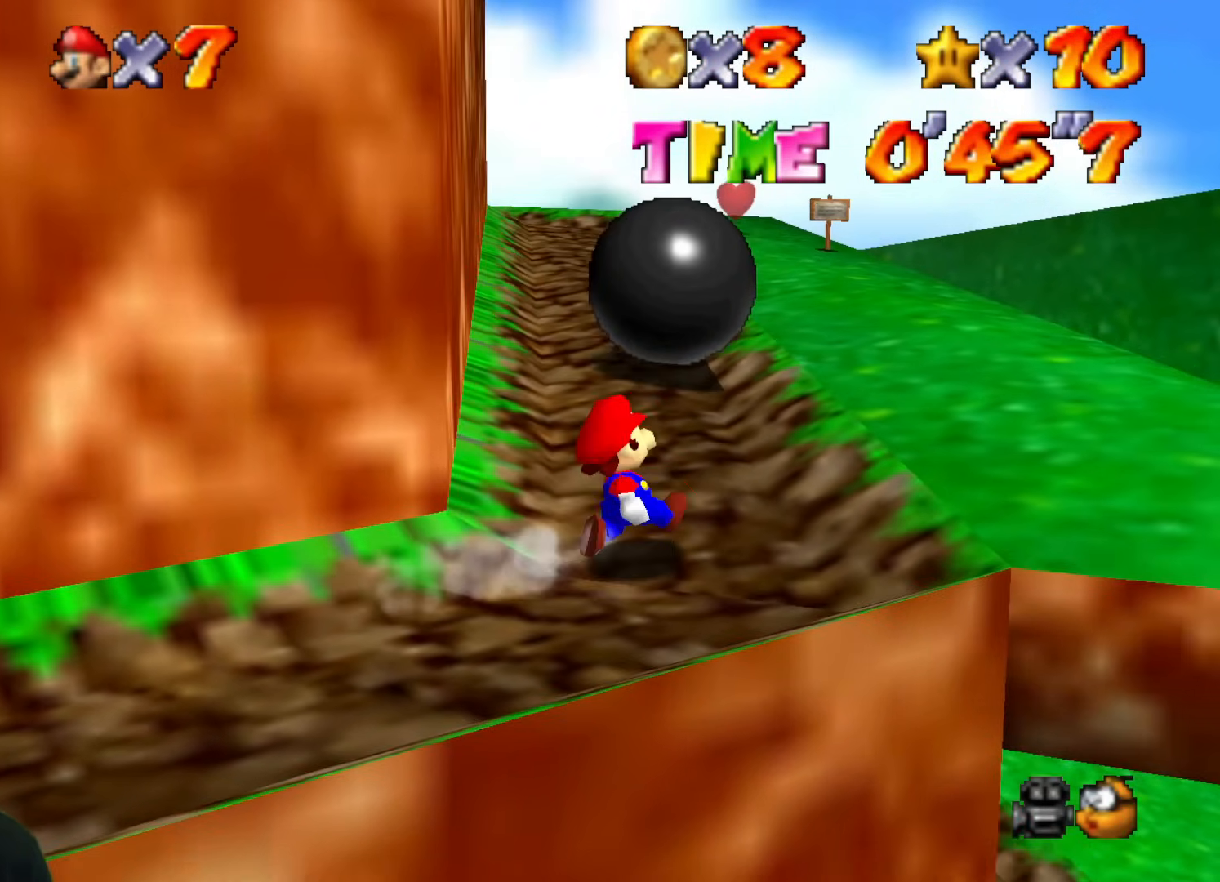
{"buttons": [], "left_stick": "up-left", "events": [[417, "left_stick", "up-left"]]}
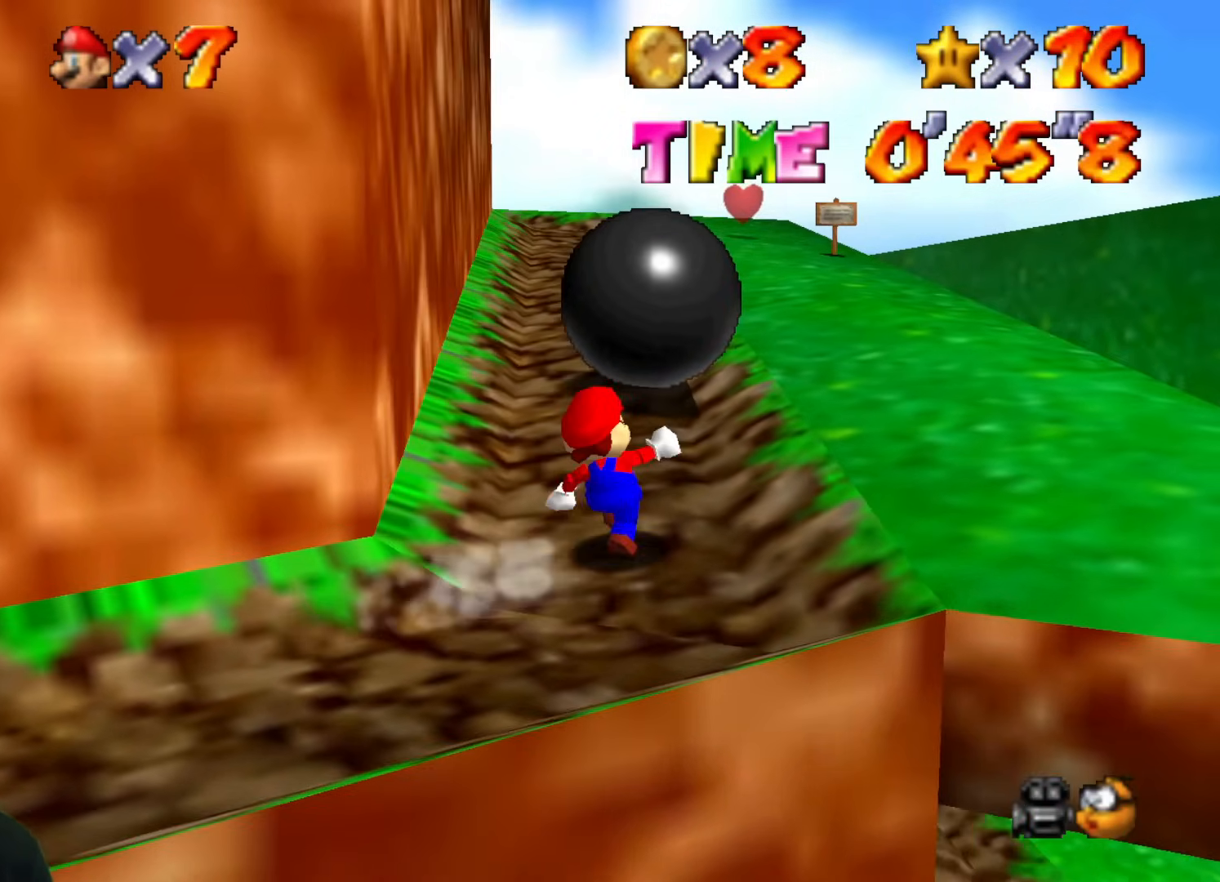
{"buttons": ["B"], "left_stick": "up-left", "events": [[234, "B", "down"]]}
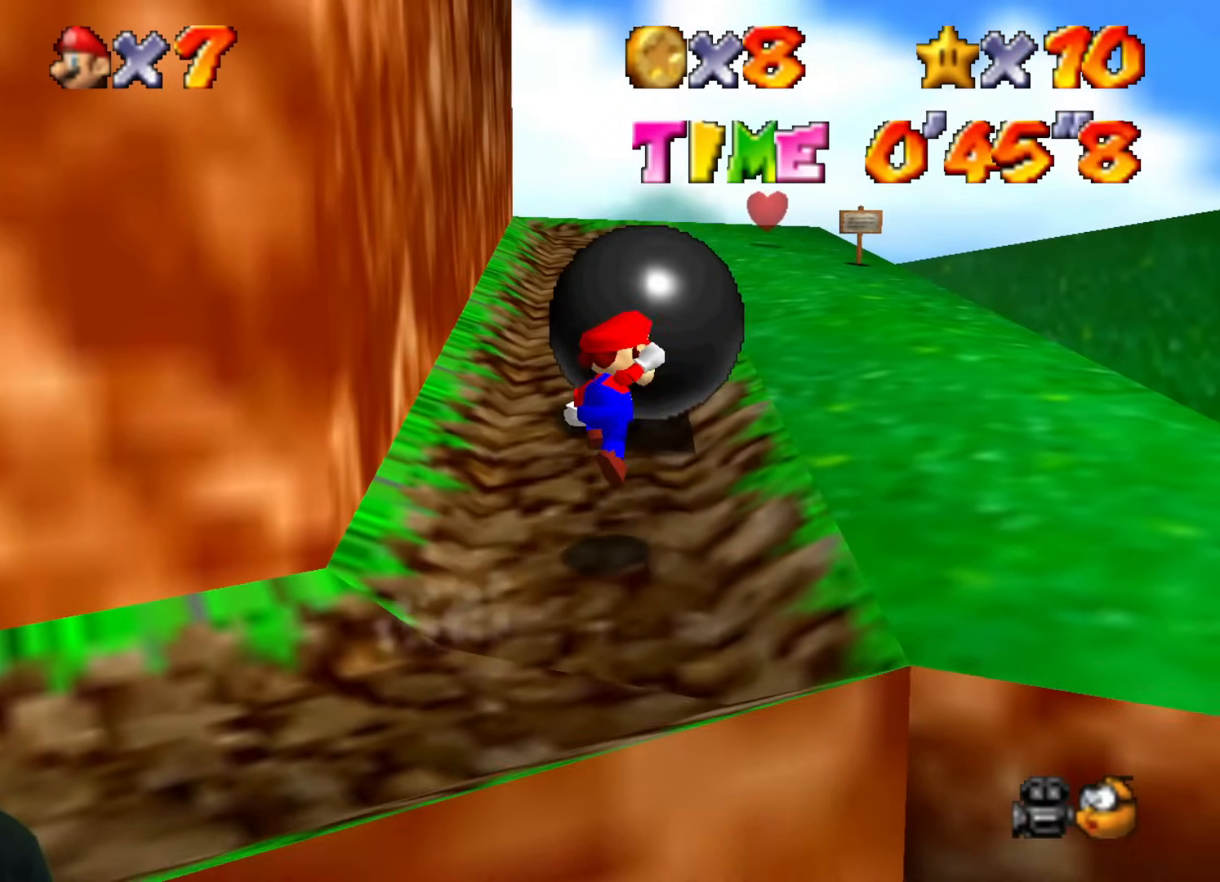
{"buttons": ["B"], "left_stick": "up-right", "events": [[167, "left_stick", "up-right"]]}
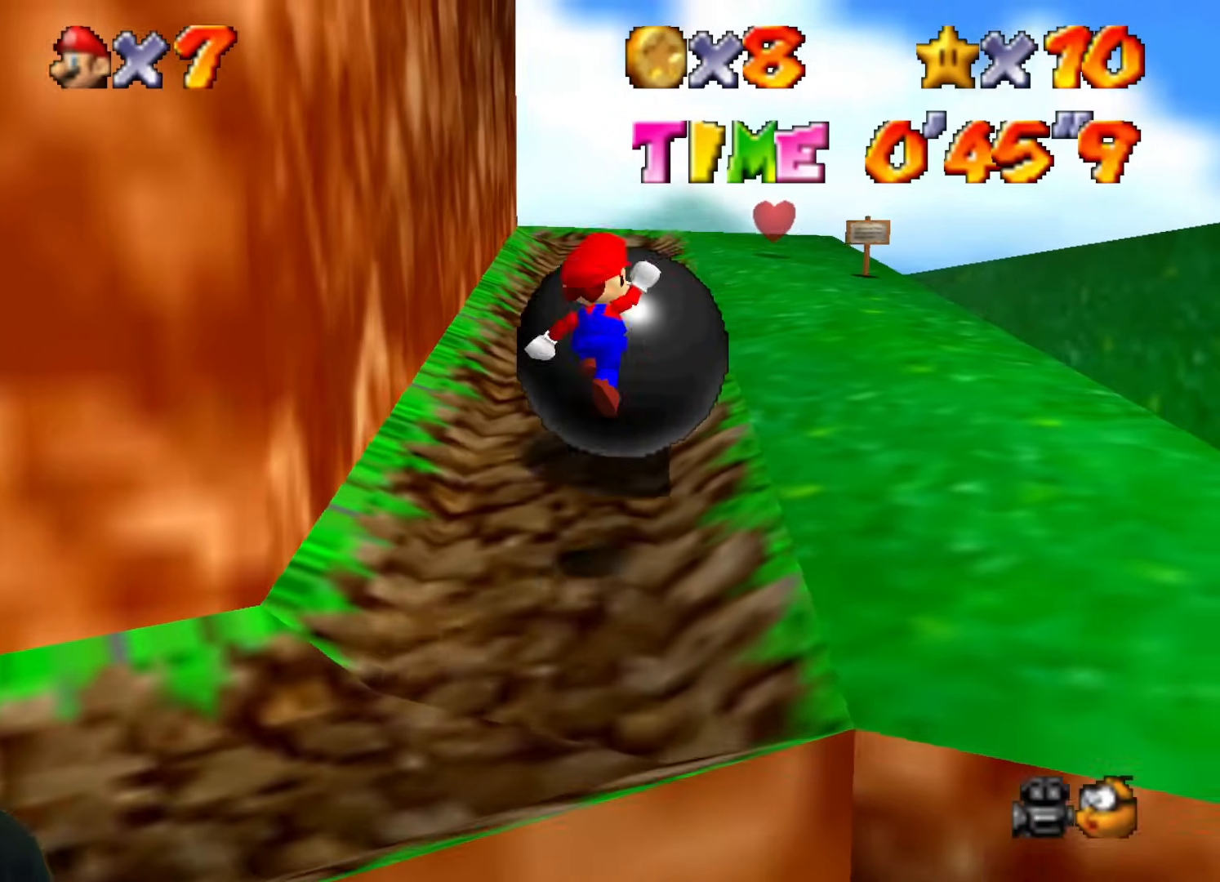
{"buttons": ["B"], "left_stick": "up-right", "events": []}
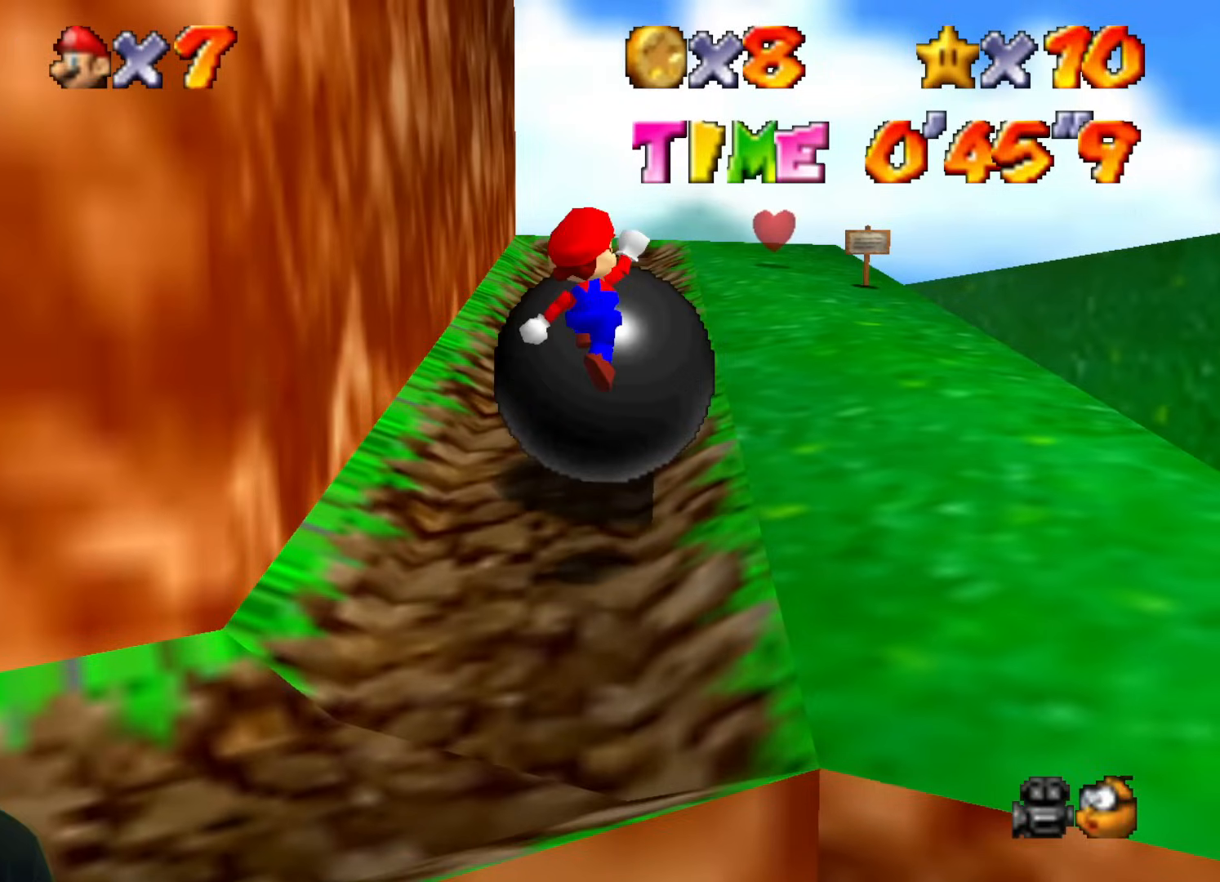
{"buttons": ["B"], "left_stick": "up-left", "events": [[316, "left_stick", "up"], [467, "left_stick", "up-left"]]}
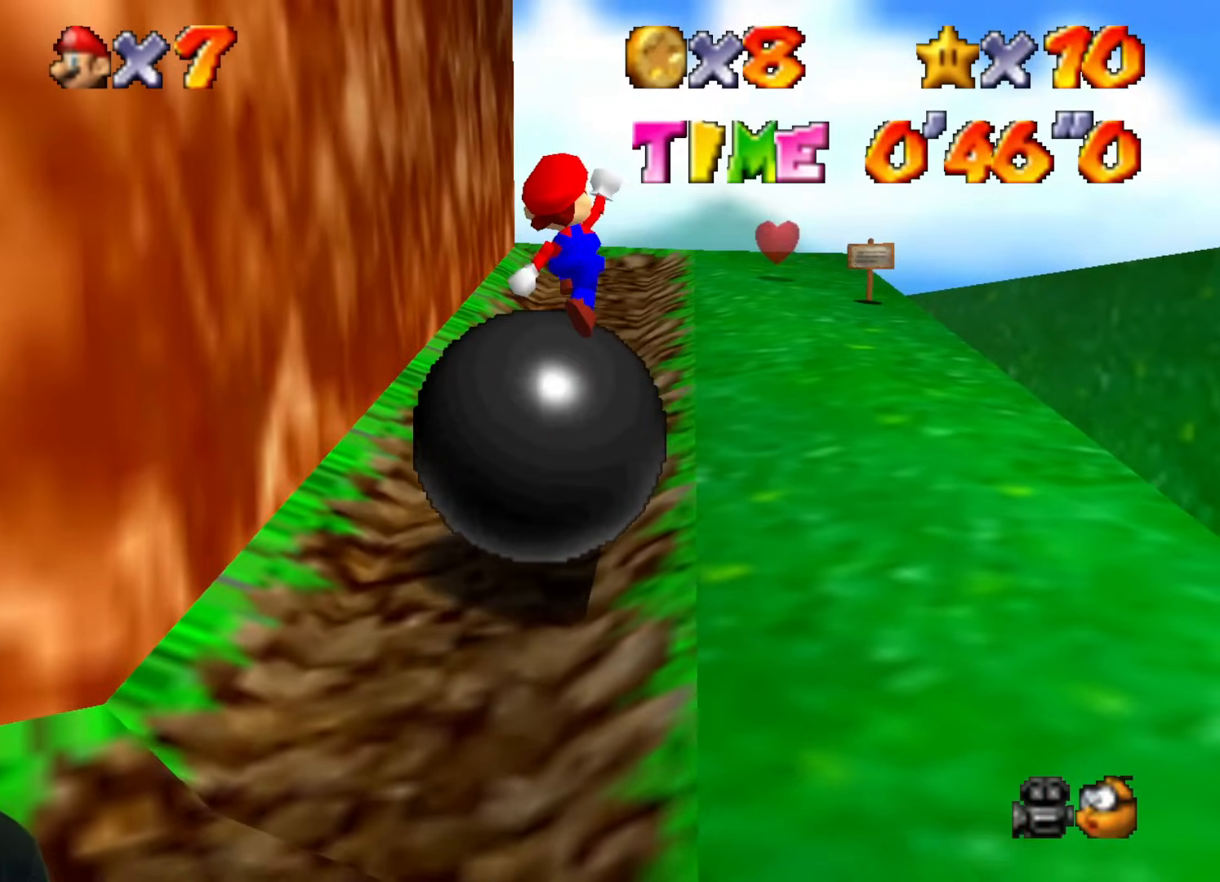
{"buttons": ["B"], "left_stick": "up-left", "events": [[133, "left_stick", "up"], [350, "left_stick", "up-left"]]}
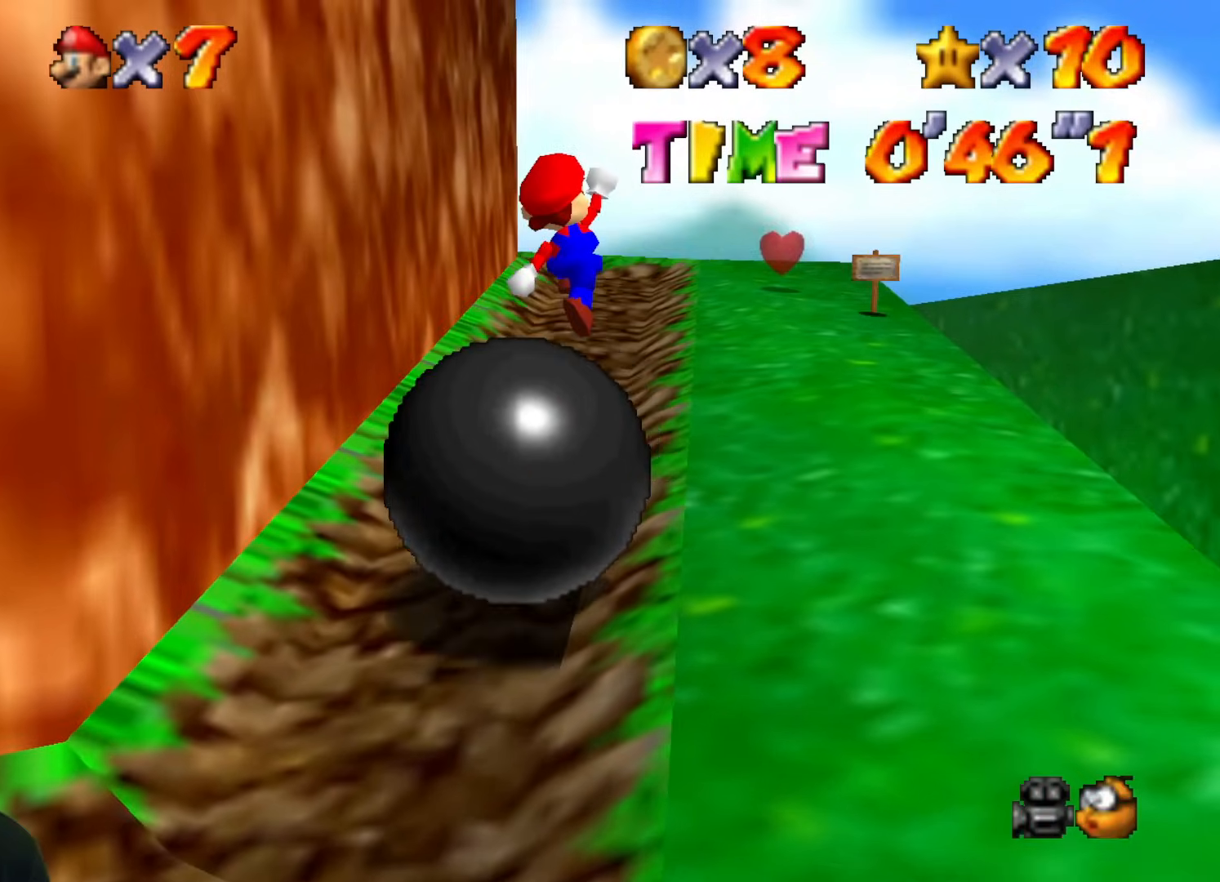
{"buttons": ["B"], "left_stick": "up", "events": [[267, "left_stick", "up"]]}